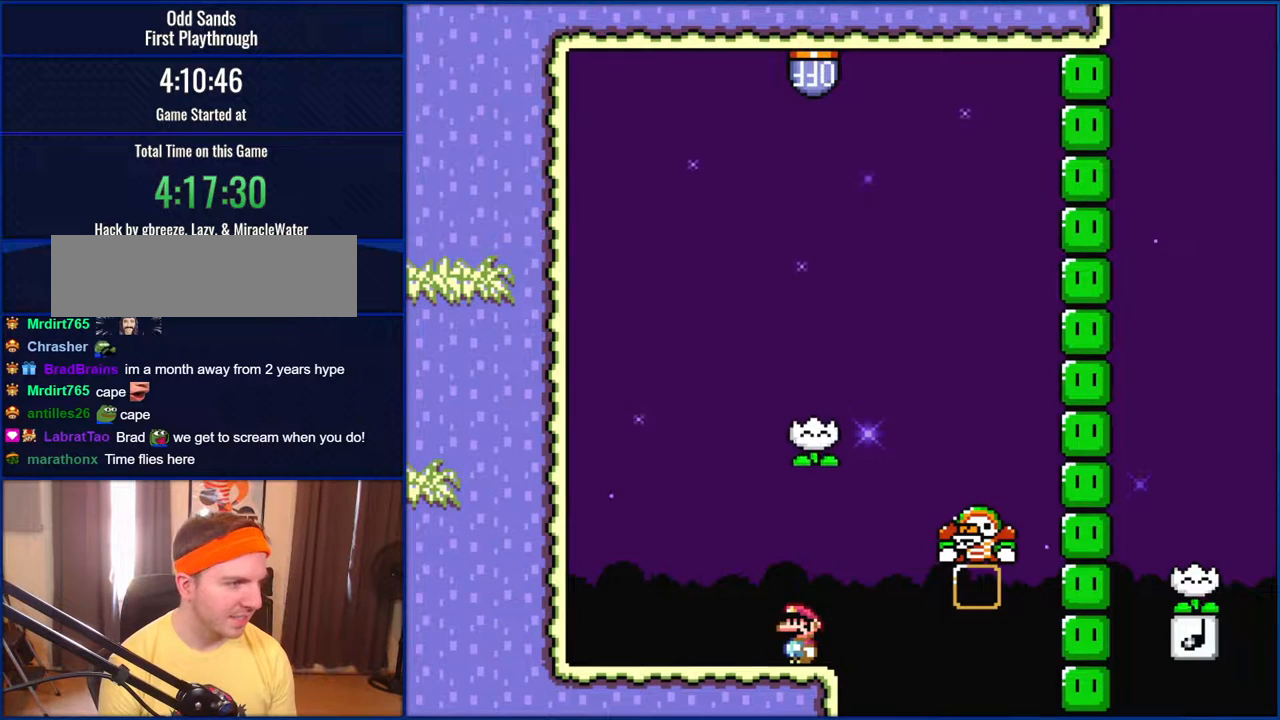
Gameplay with a controller (Nintendo layout); each line is a JSON object with the inputs held at the frame after it. "events" lists button and stick changes between this image and that frame as [ms after this image, input, new state], when the widget could be followed in between. Not read: L1 L3 R1 R3.
{"buttons": ["B", "Y", "DPAD_RIGHT"], "events": [[417, "B", "down"], [417, "DPAD_RIGHT", "down"]]}
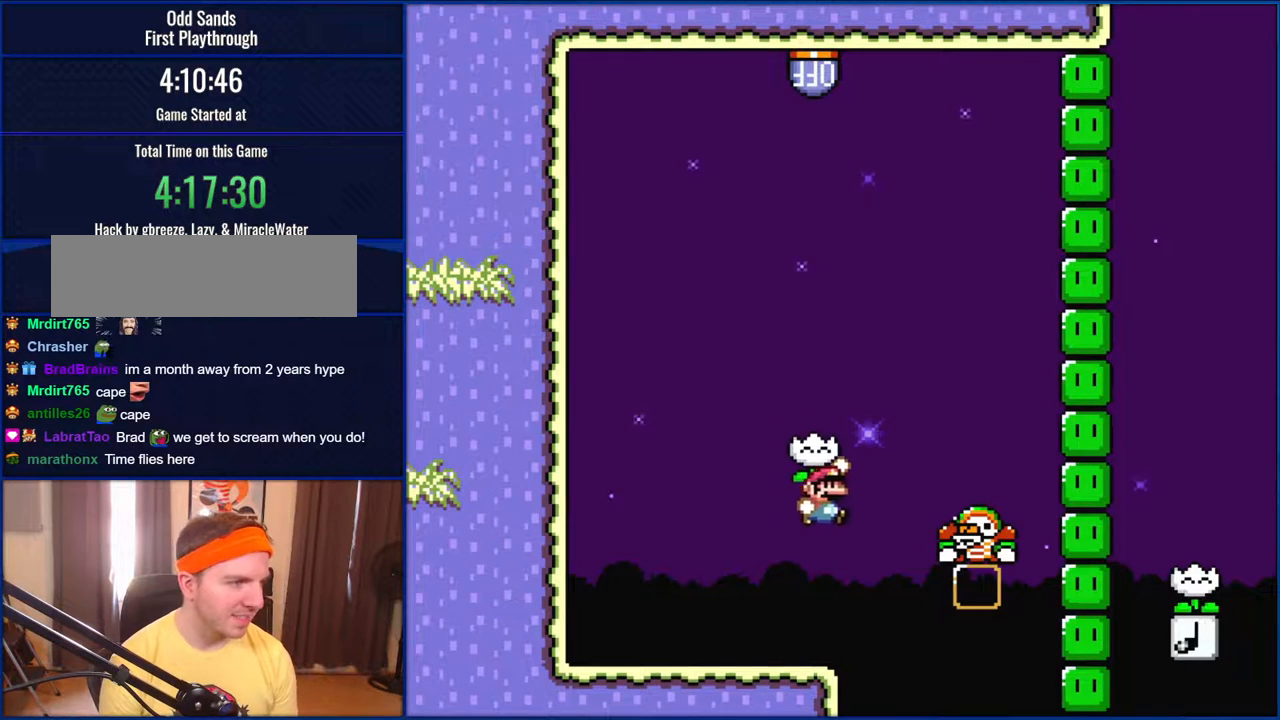
{"buttons": ["B", "Y", "DPAD_LEFT"], "events": [[233, "B", "up"], [333, "B", "down"], [383, "DPAD_RIGHT", "up"], [400, "DPAD_LEFT", "down"]]}
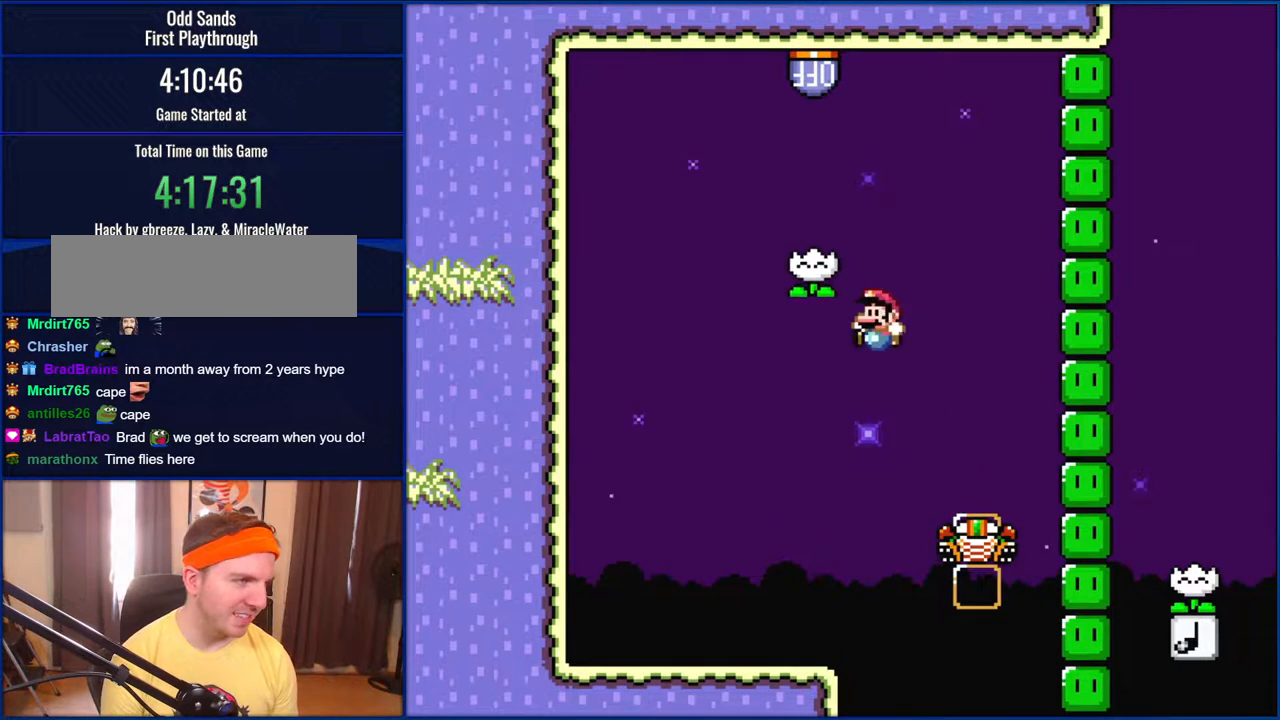
{"buttons": ["Y"], "events": [[133, "DPAD_LEFT", "up"], [167, "DPAD_RIGHT", "down"], [433, "B", "up"], [500, "DPAD_RIGHT", "up"]]}
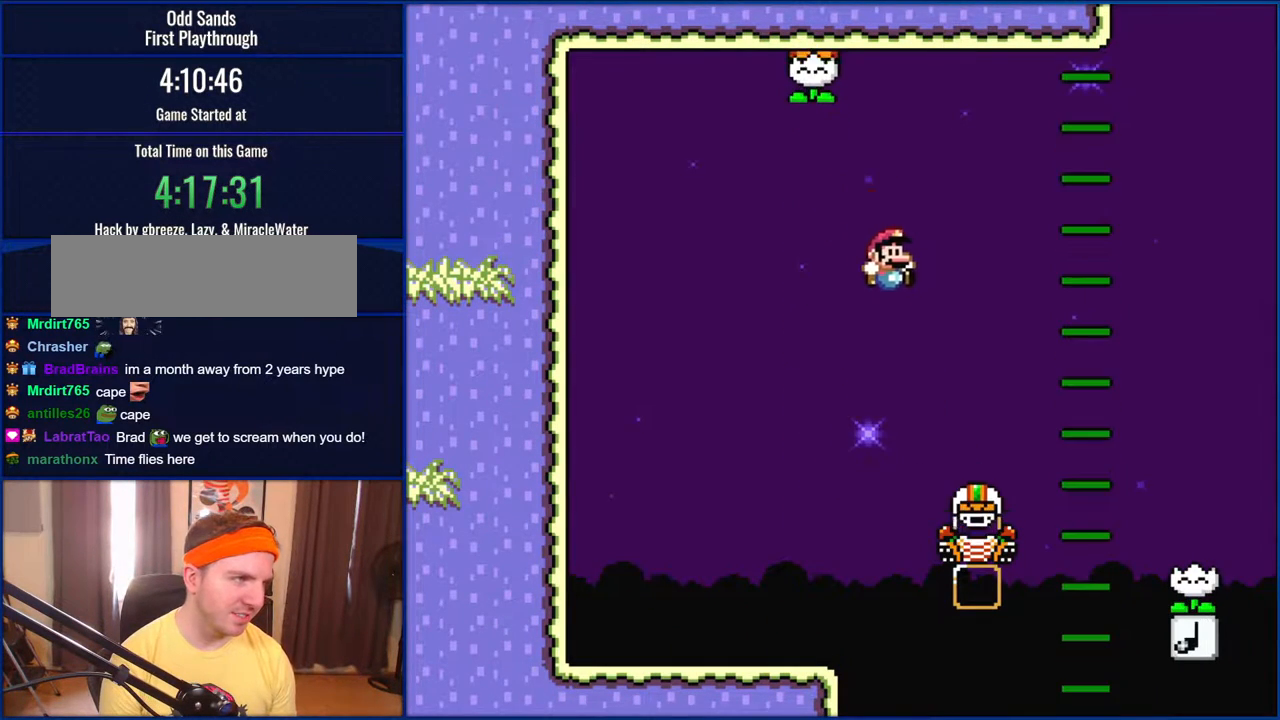
{"buttons": ["B", "Y", "DPAD_RIGHT"], "events": [[167, "DPAD_RIGHT", "down"], [467, "B", "down"]]}
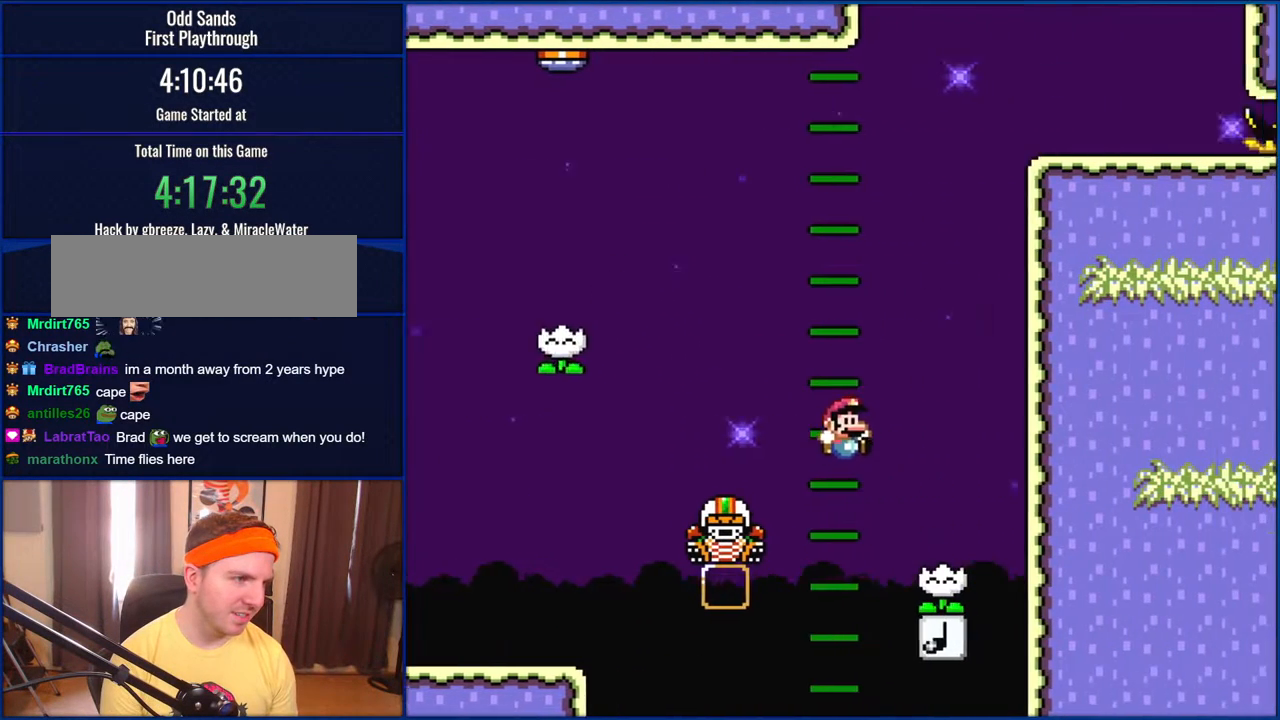
{"buttons": ["Y"], "events": [[100, "B", "up"], [100, "DPAD_RIGHT", "up"], [233, "DPAD_LEFT", "down"], [383, "DPAD_LEFT", "up"]]}
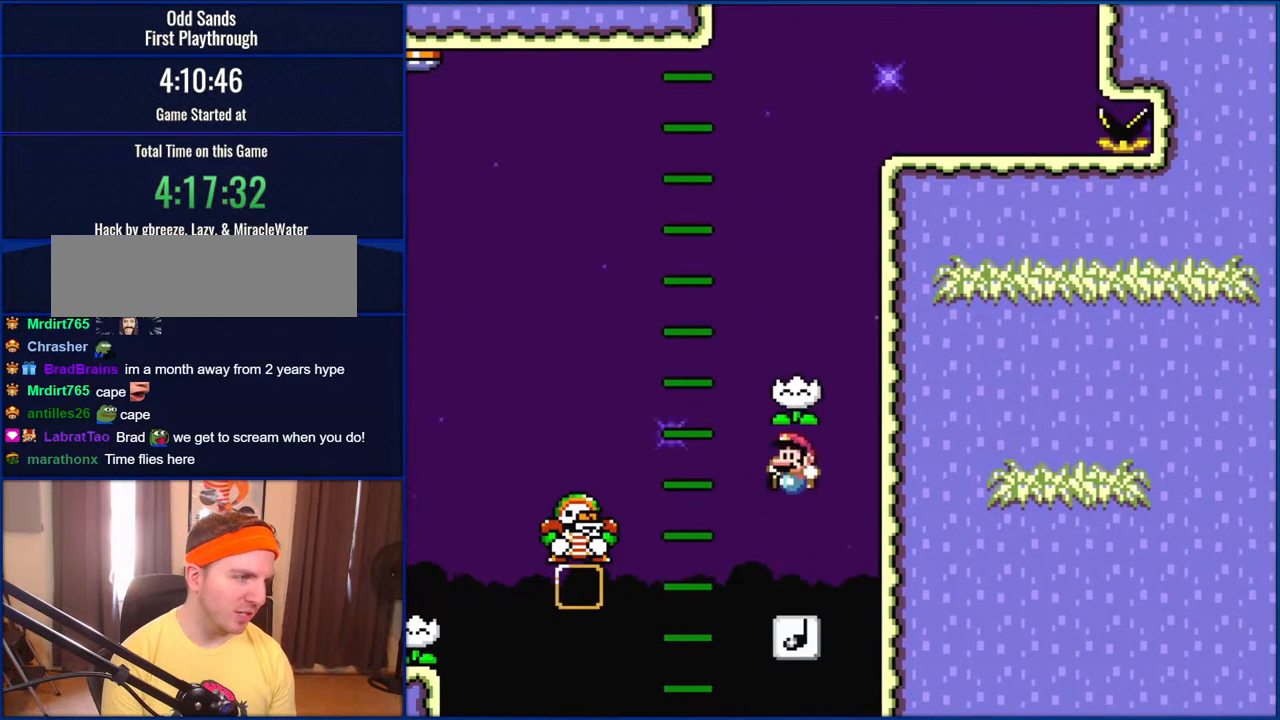
{"buttons": ["B", "Y"], "events": [[467, "B", "down"]]}
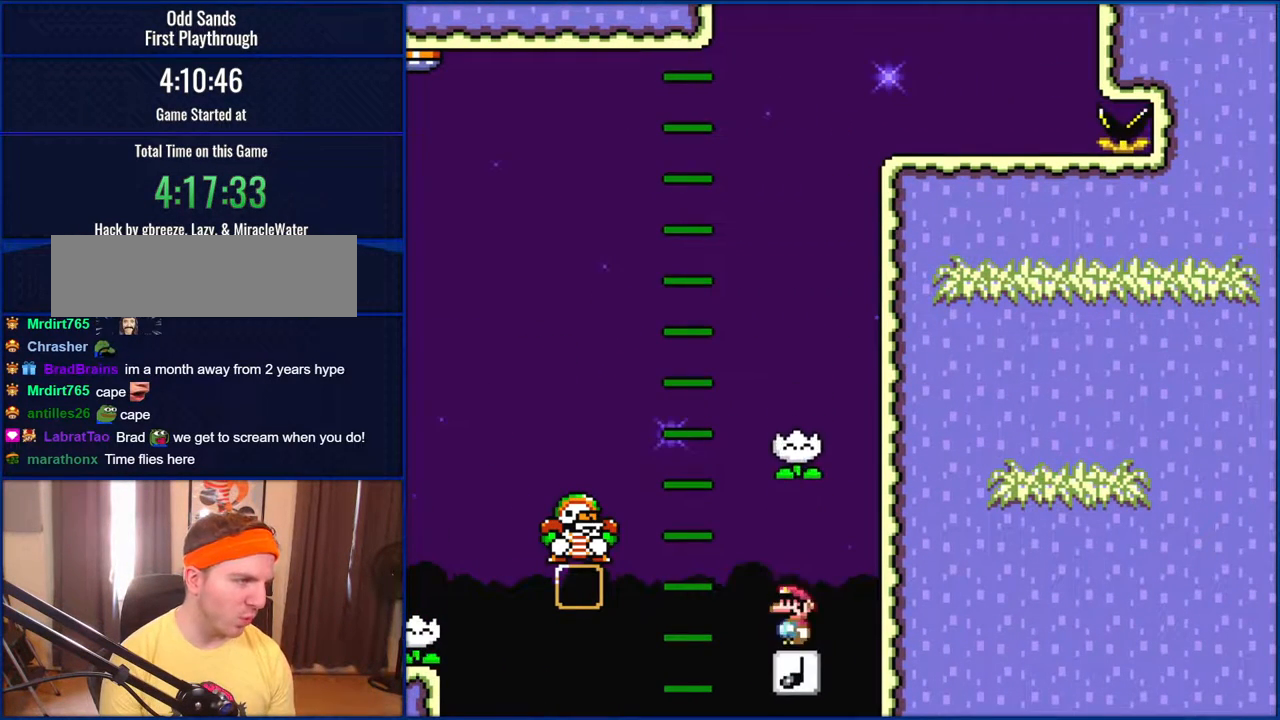
{"buttons": ["B", "Y", "DPAD_LEFT"], "events": [[233, "DPAD_LEFT", "down"], [400, "B", "up"], [500, "B", "down"]]}
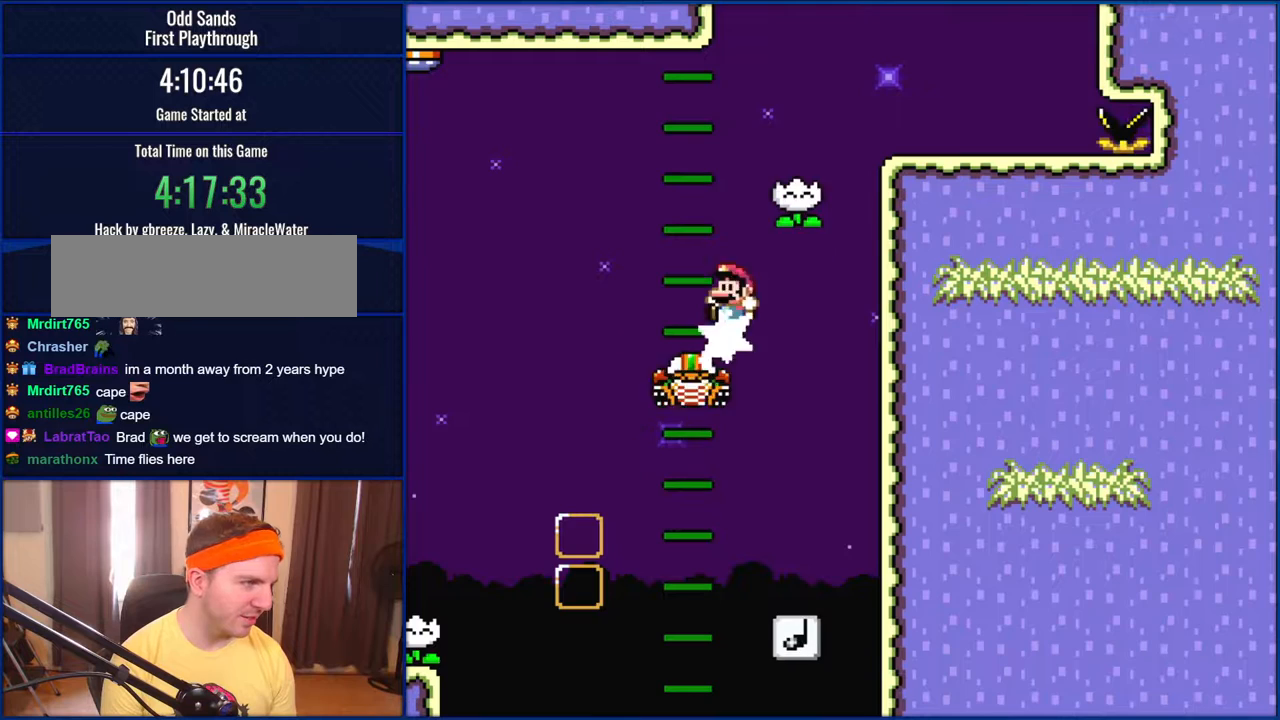
{"buttons": ["Y", "DPAD_LEFT"], "events": [[117, "DPAD_LEFT", "up"], [167, "DPAD_RIGHT", "down"], [467, "DPAD_LEFT", "down"], [467, "DPAD_RIGHT", "up"], [500, "B", "up"]]}
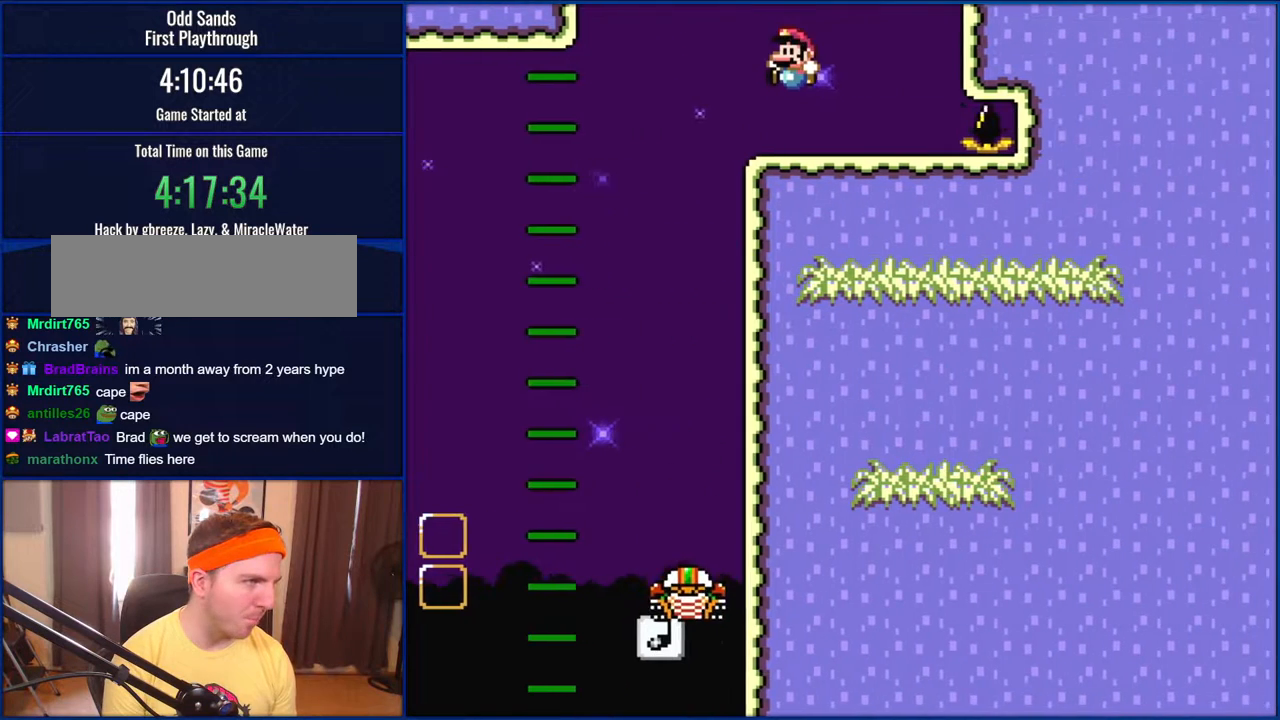
{"buttons": ["B", "Y", "DPAD_RIGHT"], "events": [[133, "DPAD_UP", "down"], [233, "DPAD_UP", "up"], [267, "B", "down"], [433, "DPAD_LEFT", "up"], [467, "DPAD_RIGHT", "down"]]}
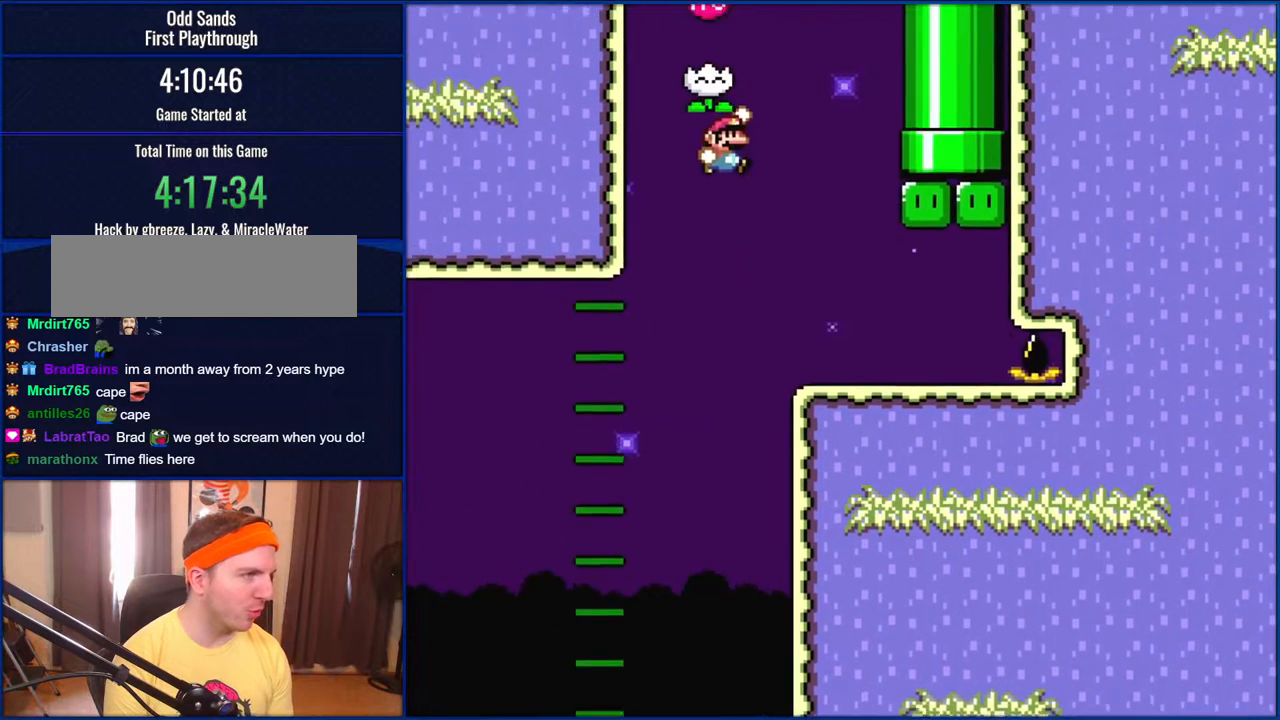
{"buttons": ["Y"], "events": [[200, "B", "up"], [267, "DPAD_RIGHT", "up"]]}
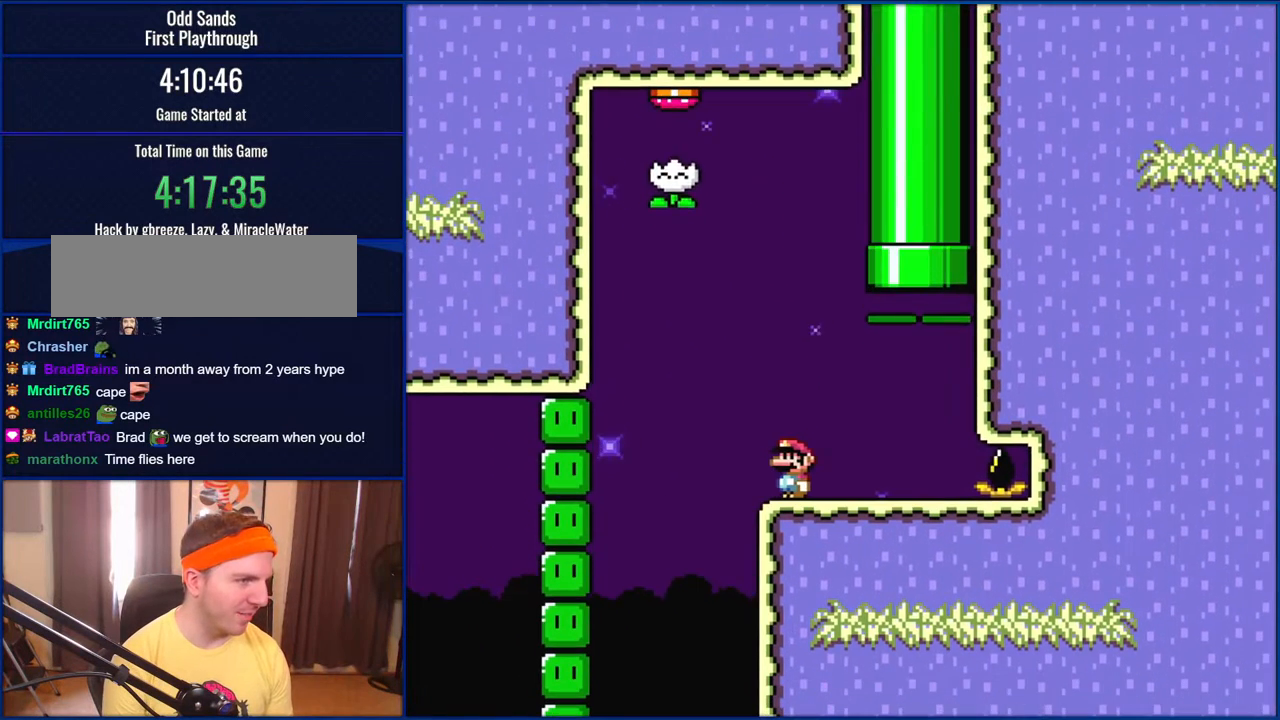
{"buttons": ["Y"], "events": [[33, "DPAD_LEFT", "down"], [133, "DPAD_LEFT", "up"]]}
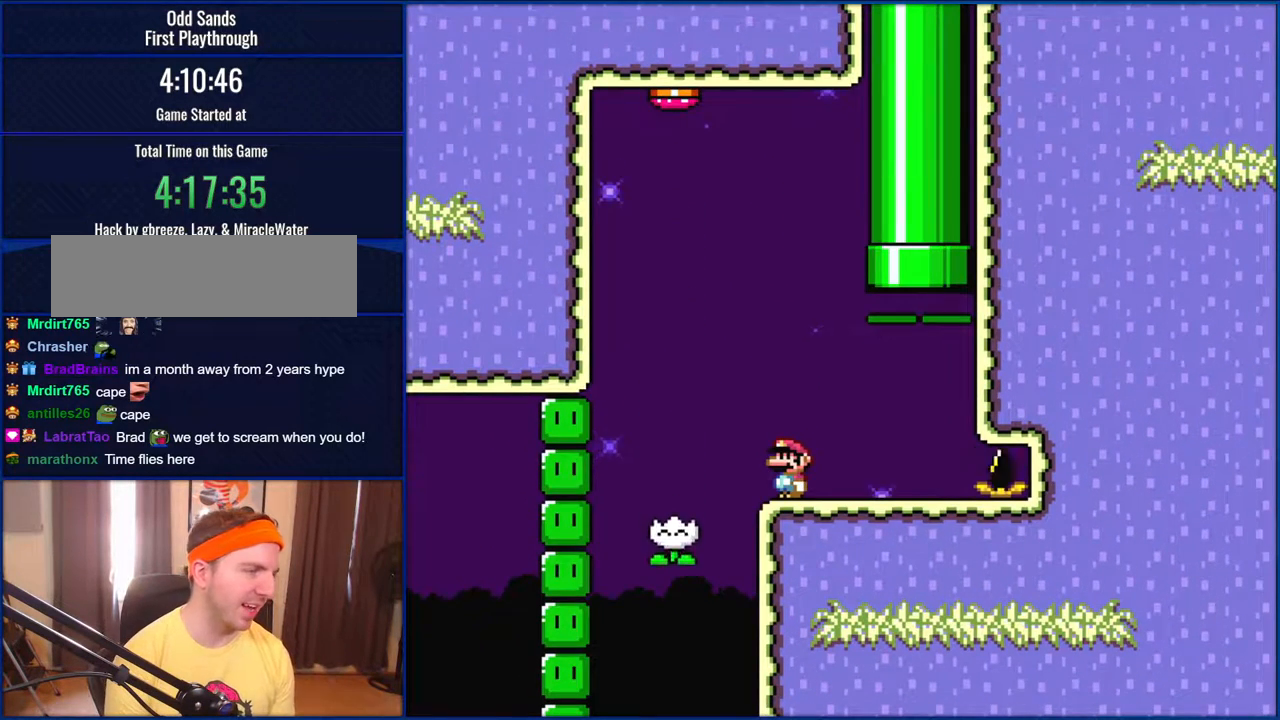
{"buttons": ["Y"], "events": []}
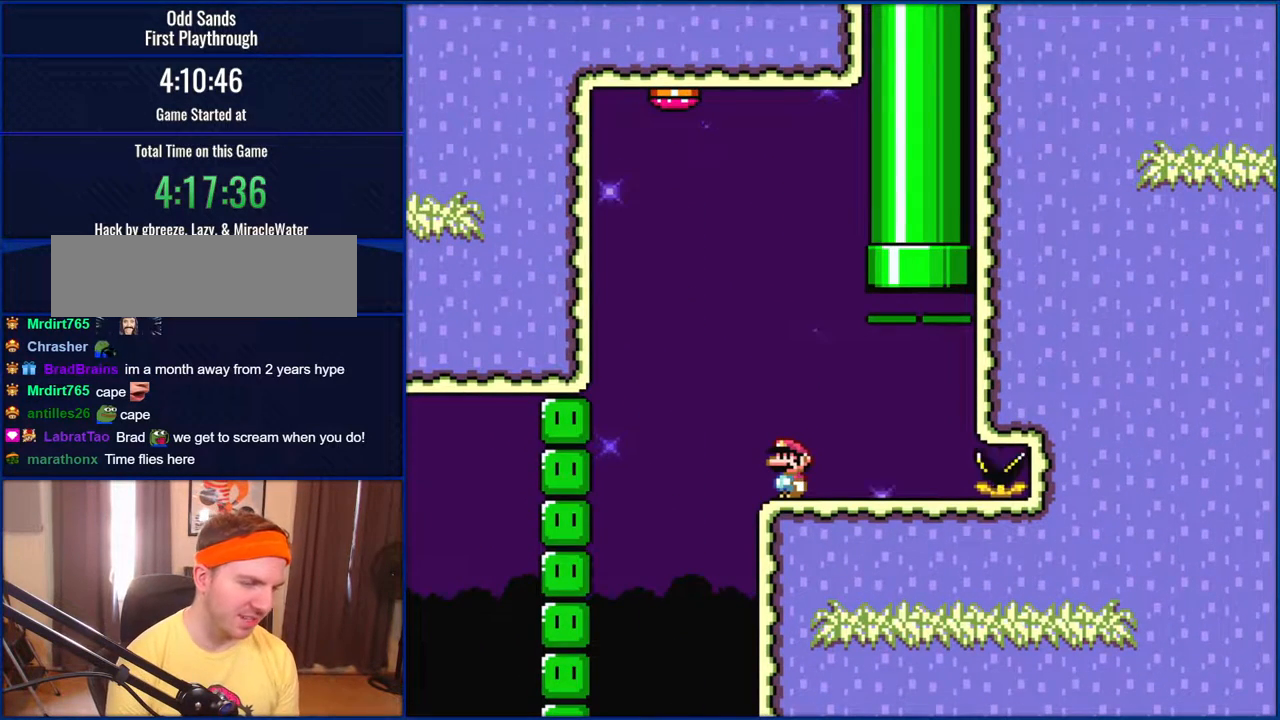
{"buttons": ["Y"], "events": []}
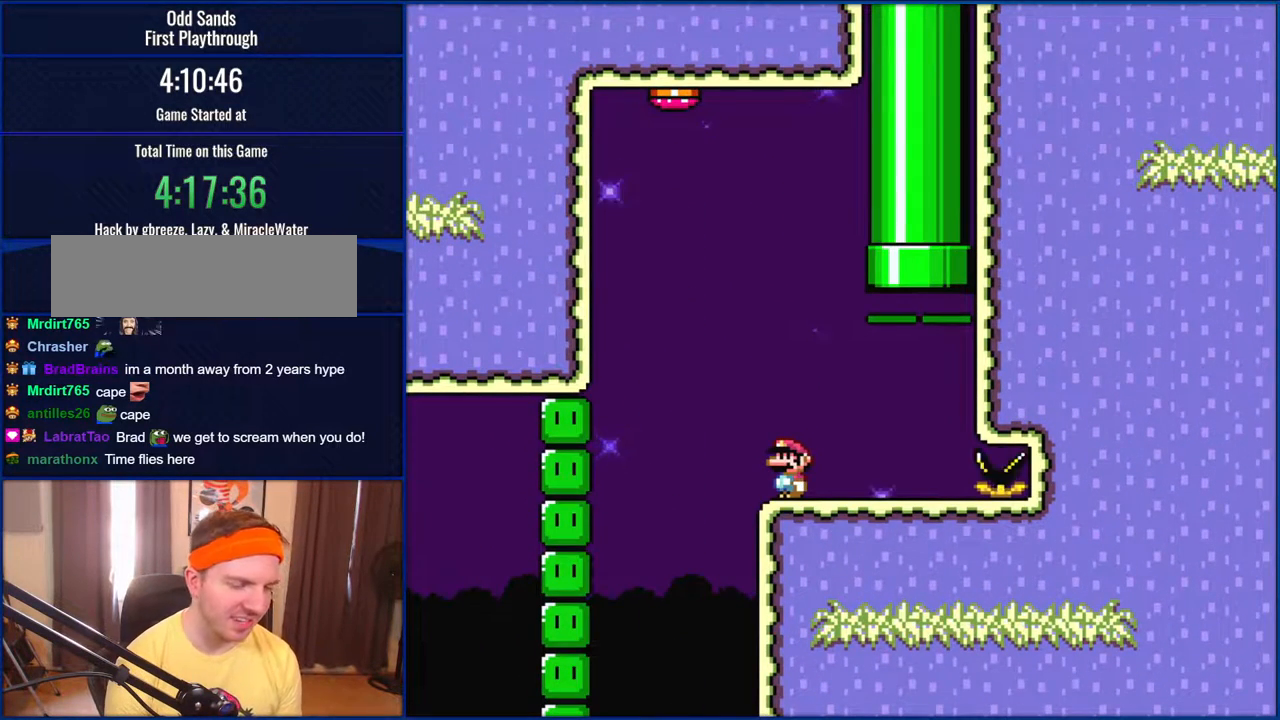
{"buttons": ["Y"], "events": []}
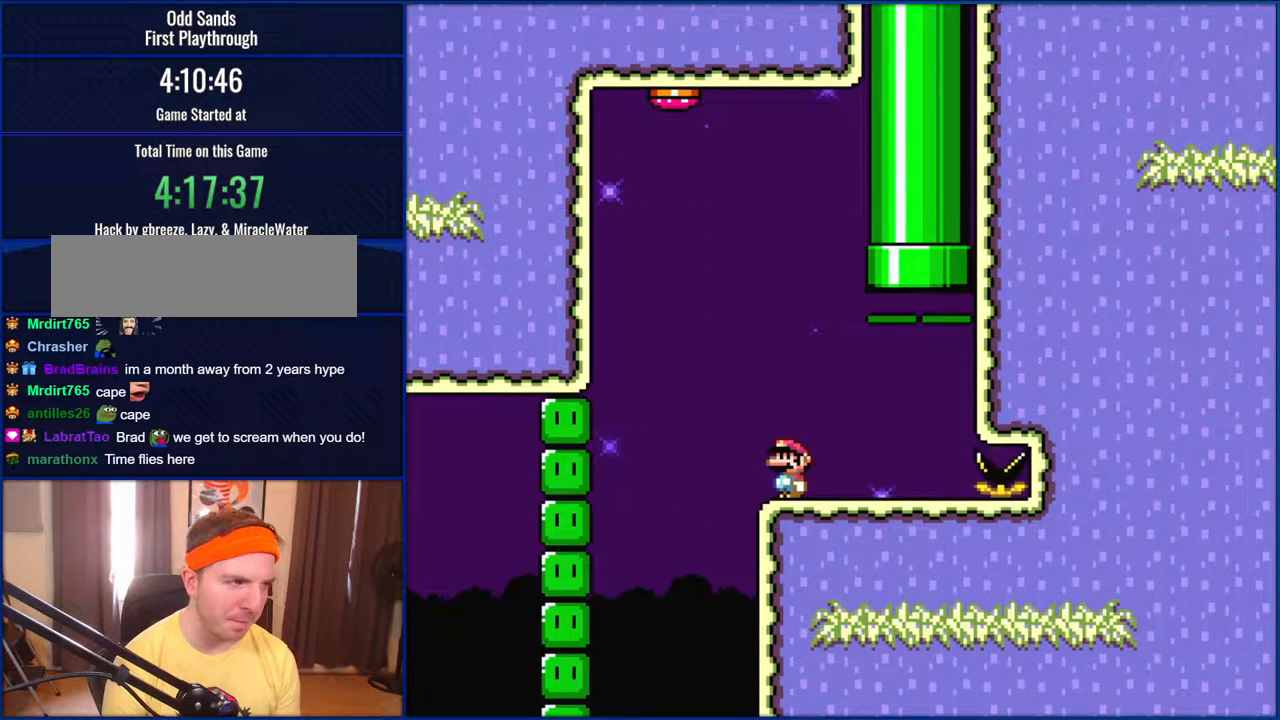
{"buttons": ["Y"], "events": []}
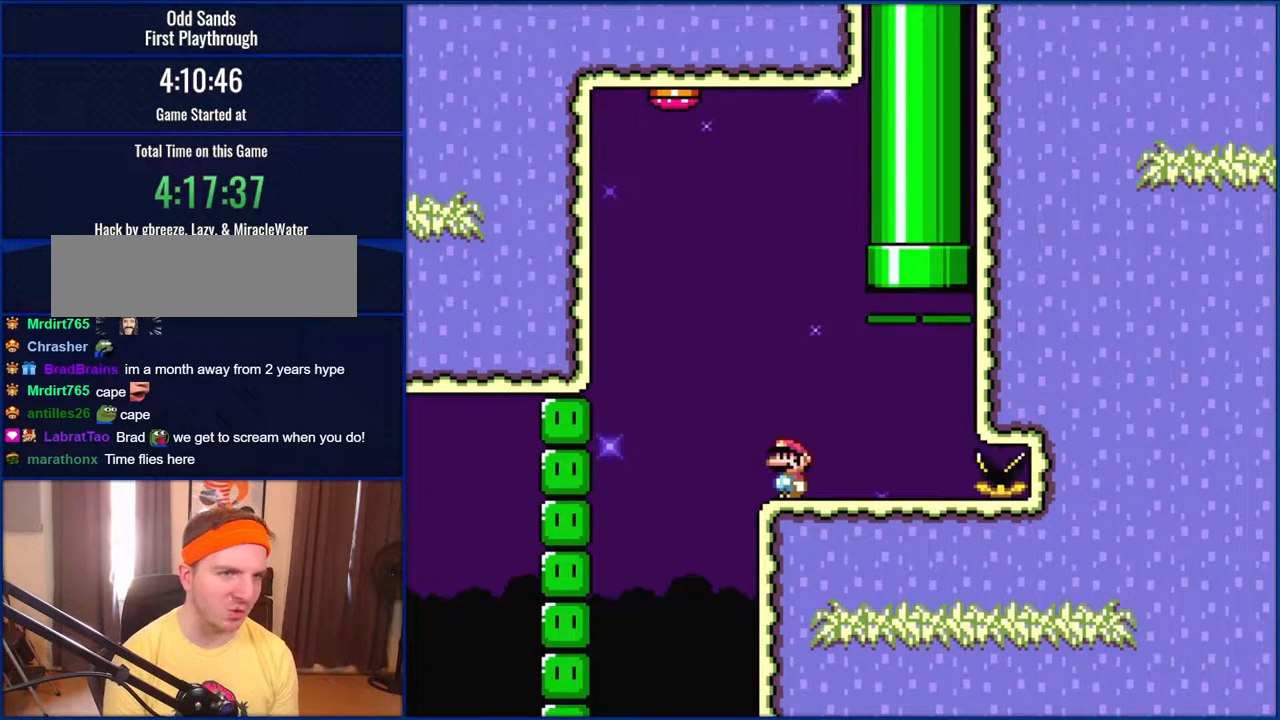
{"buttons": ["Y"], "events": []}
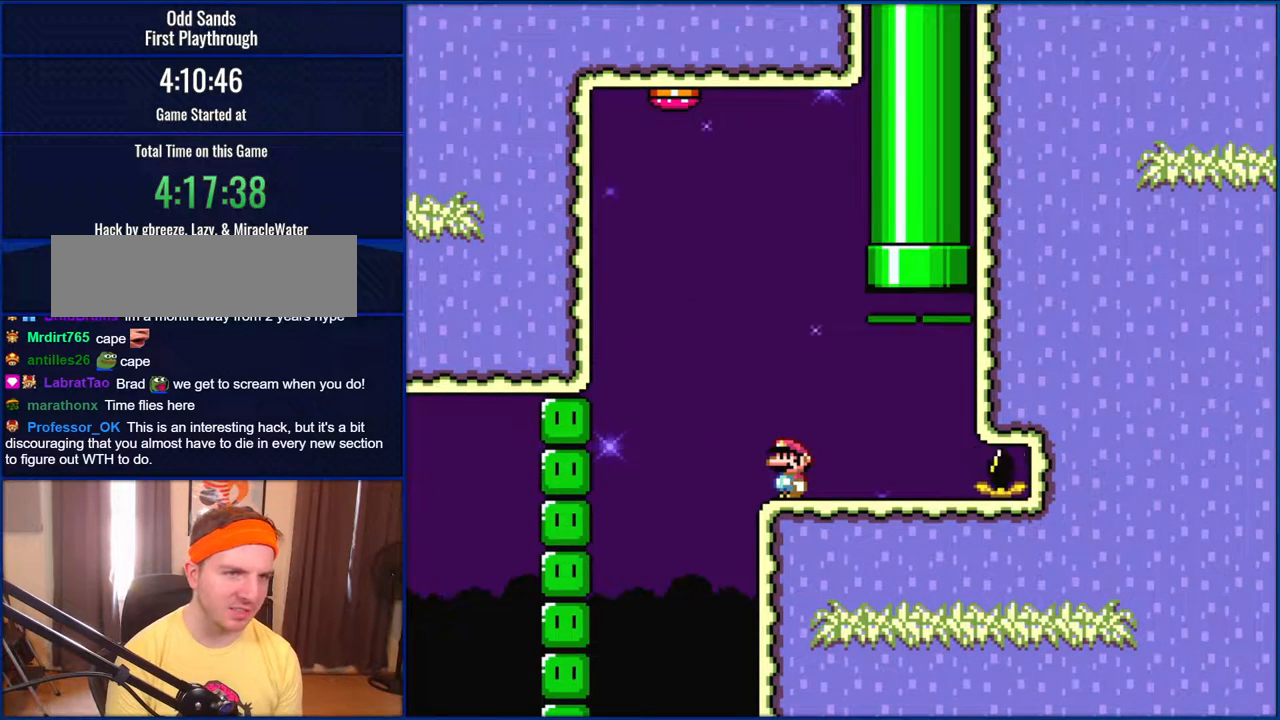
{"buttons": ["Y"], "events": []}
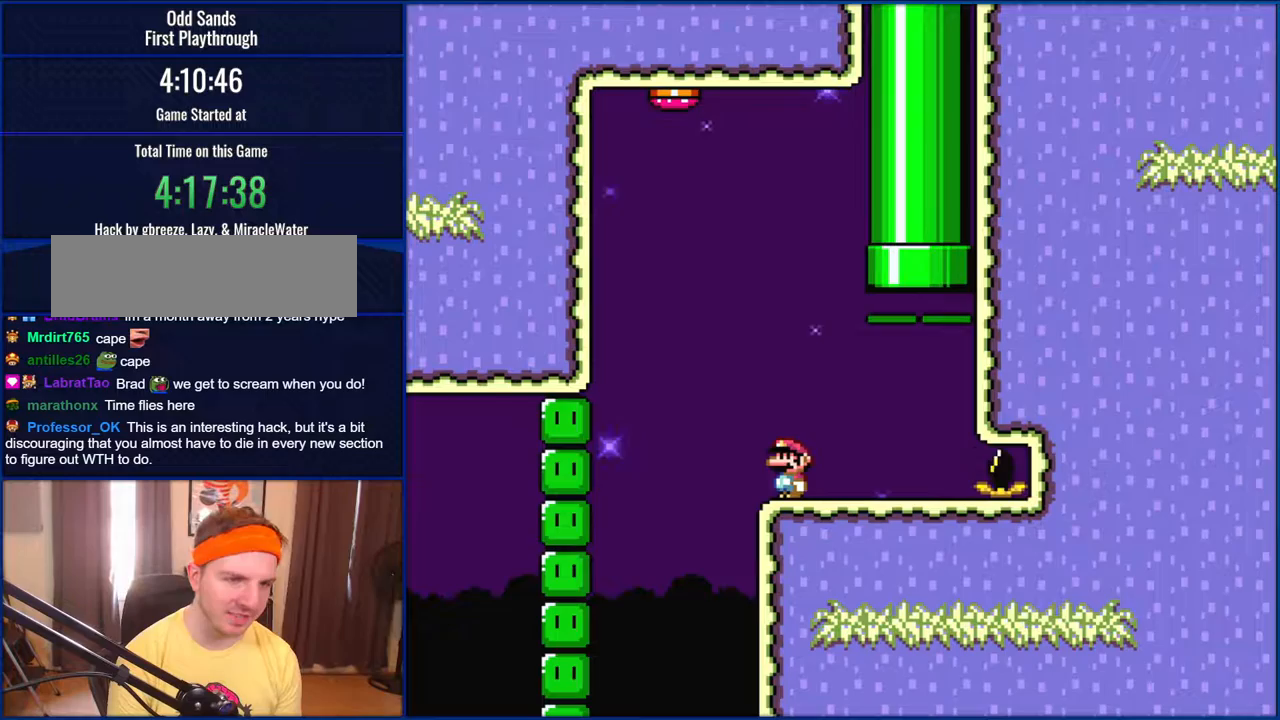
{"buttons": ["Y"], "events": []}
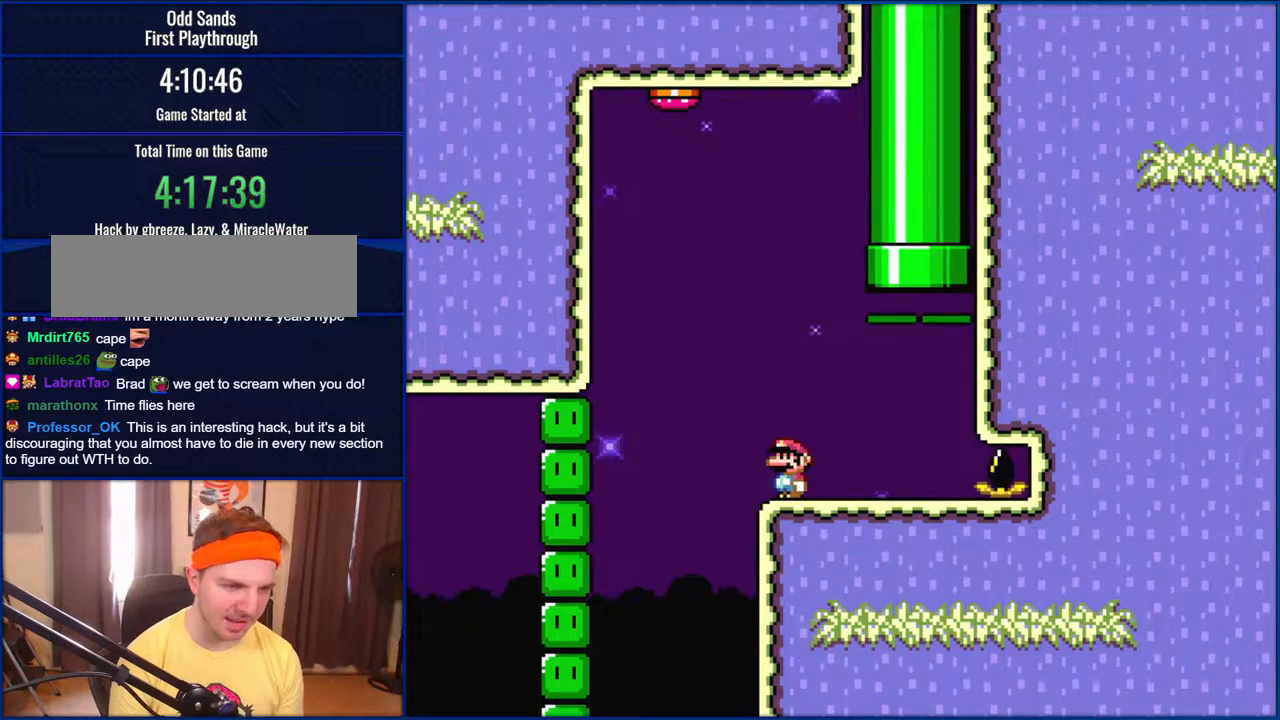
{"buttons": ["Y", "DPAD_RIGHT"], "events": [[467, "DPAD_RIGHT", "down"]]}
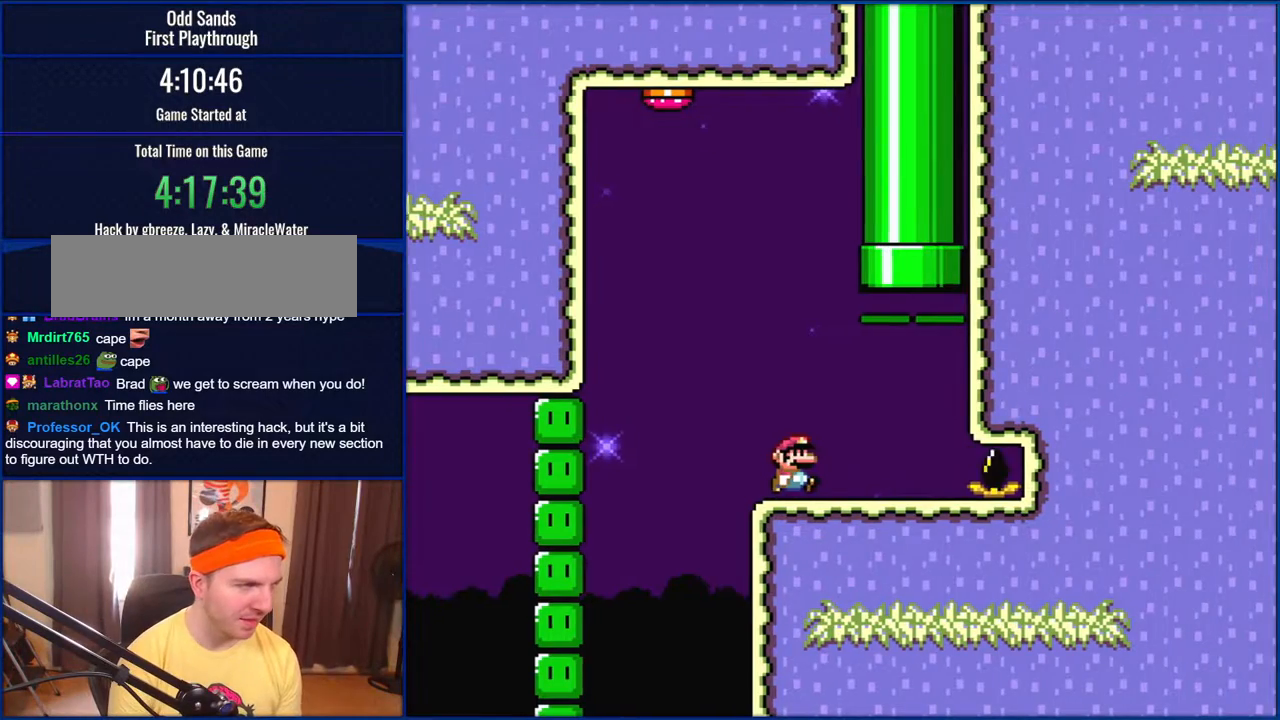
{"buttons": ["B", "Y", "DPAD_UP", "DPAD_LEFT"], "events": [[300, "B", "down"], [367, "DPAD_UP", "down"], [433, "DPAD_RIGHT", "up"], [467, "DPAD_LEFT", "down"]]}
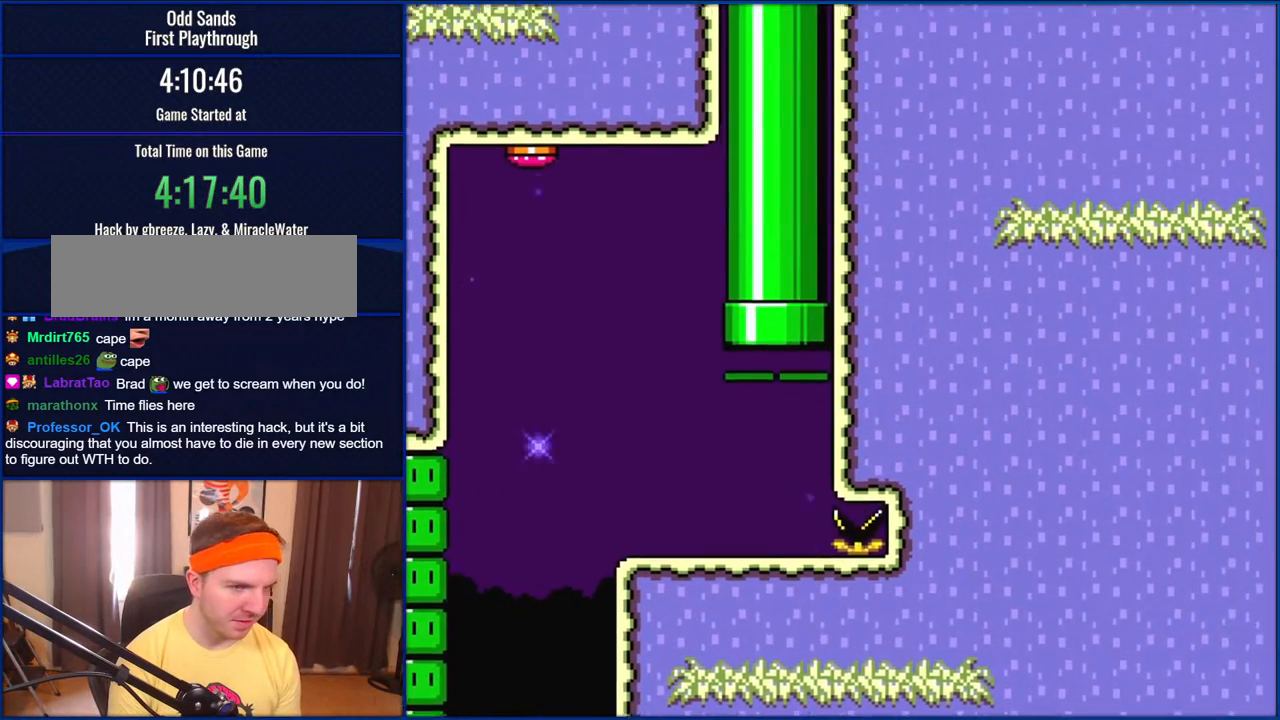
{"buttons": ["Y"], "events": [[200, "DPAD_LEFT", "up"], [300, "B", "up"], [300, "DPAD_UP", "up"]]}
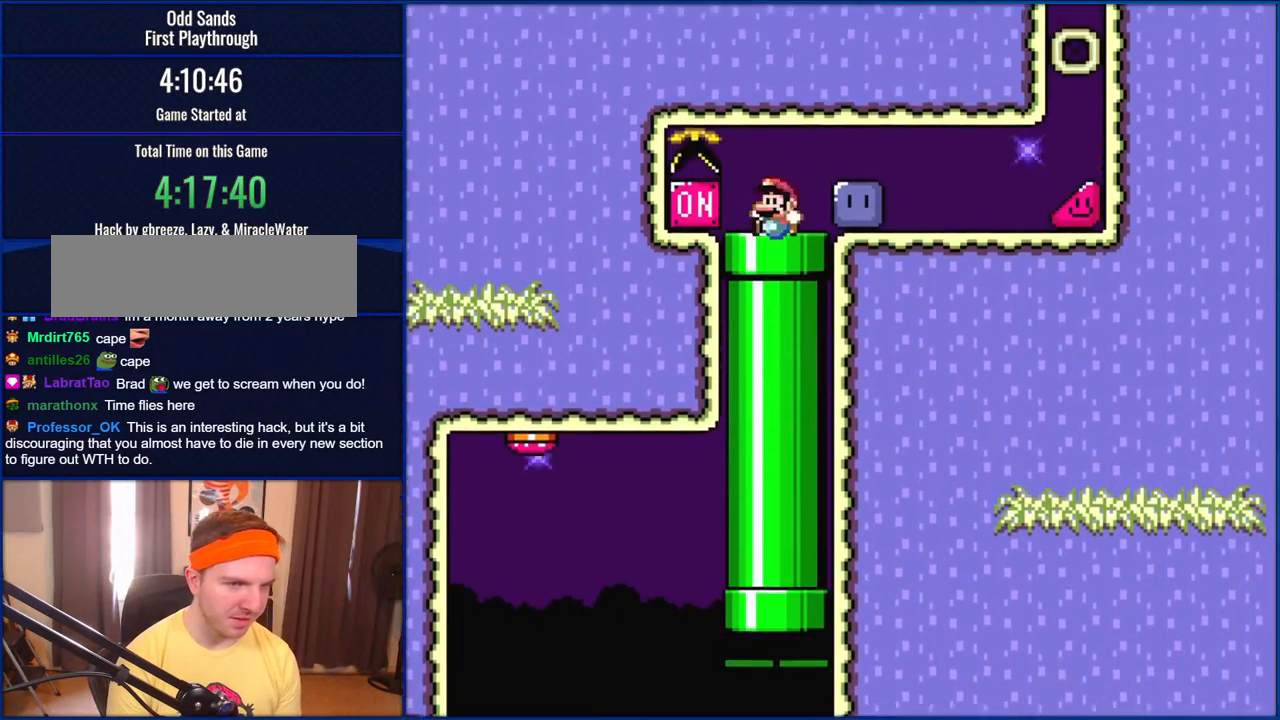
{"buttons": ["DPAD_RIGHT"], "events": [[200, "DPAD_RIGHT", "down"], [467, "Y", "up"]]}
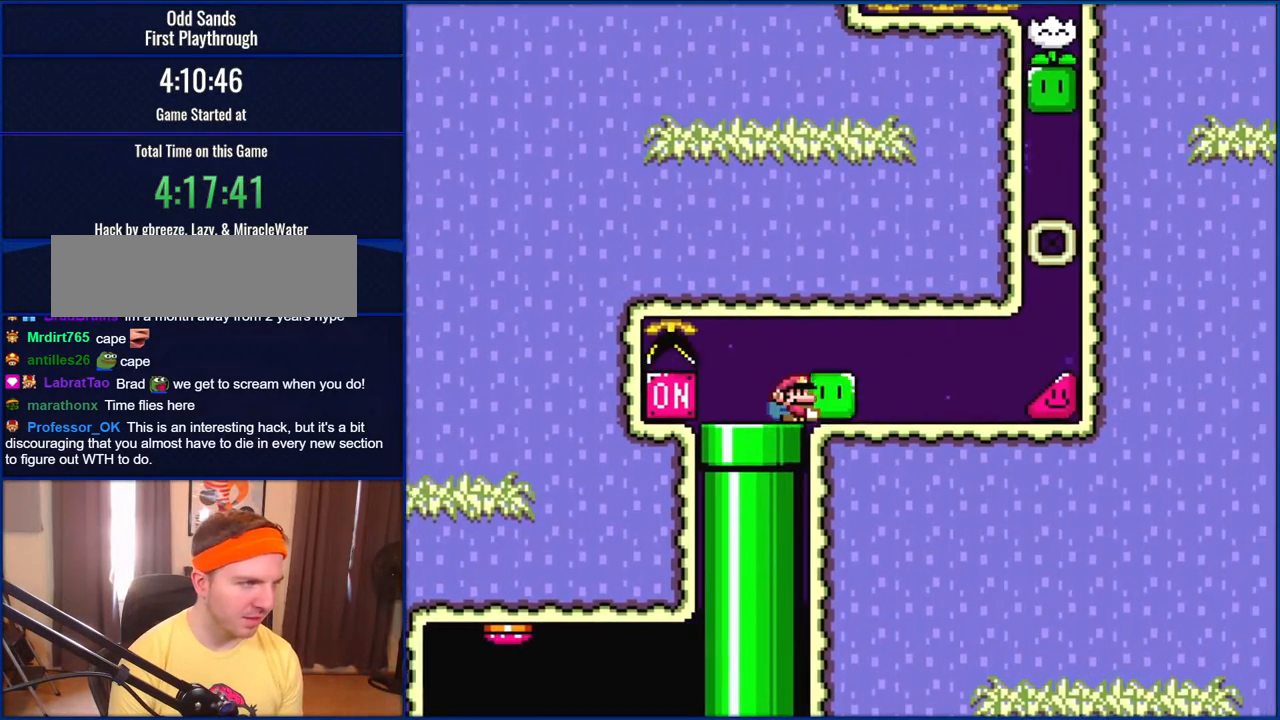
{"buttons": ["DPAD_LEFT"], "events": [[33, "Y", "down"], [467, "DPAD_LEFT", "down"], [467, "DPAD_RIGHT", "up"], [500, "Y", "up"]]}
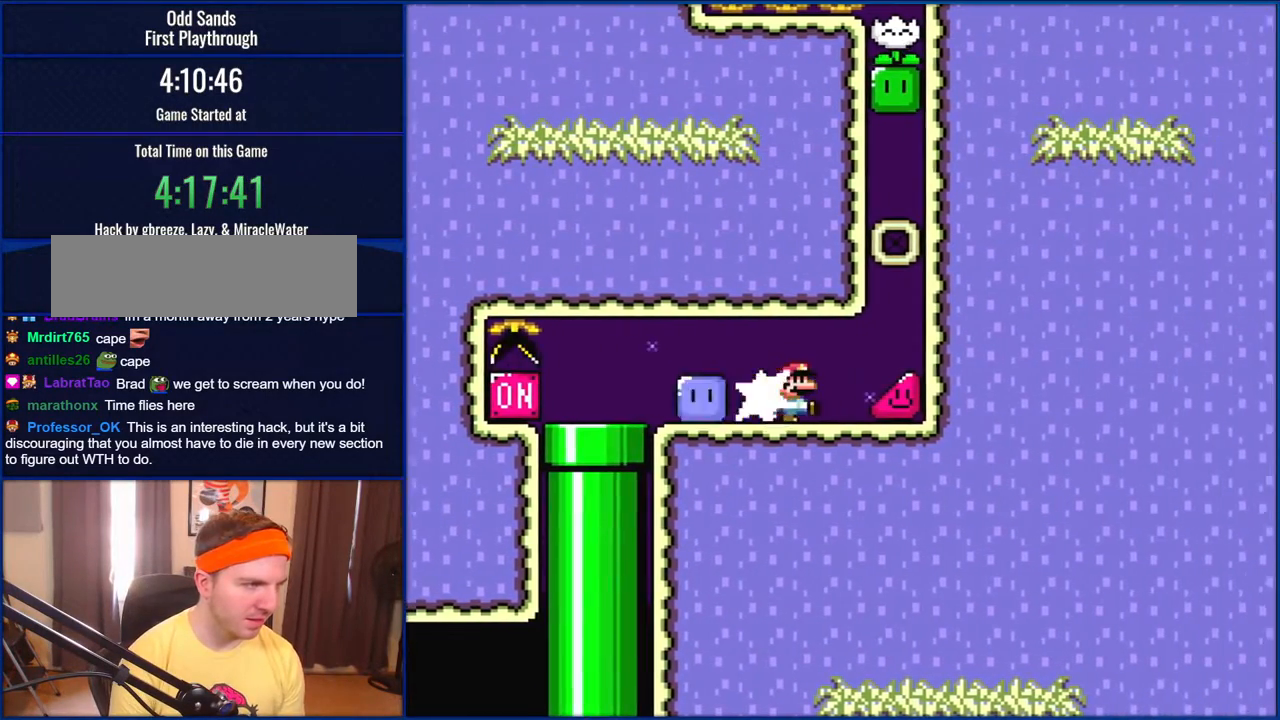
{"buttons": ["Y", "DPAD_RIGHT"], "events": [[67, "DPAD_LEFT", "up"], [67, "DPAD_RIGHT", "down"], [67, "Y", "down"]]}
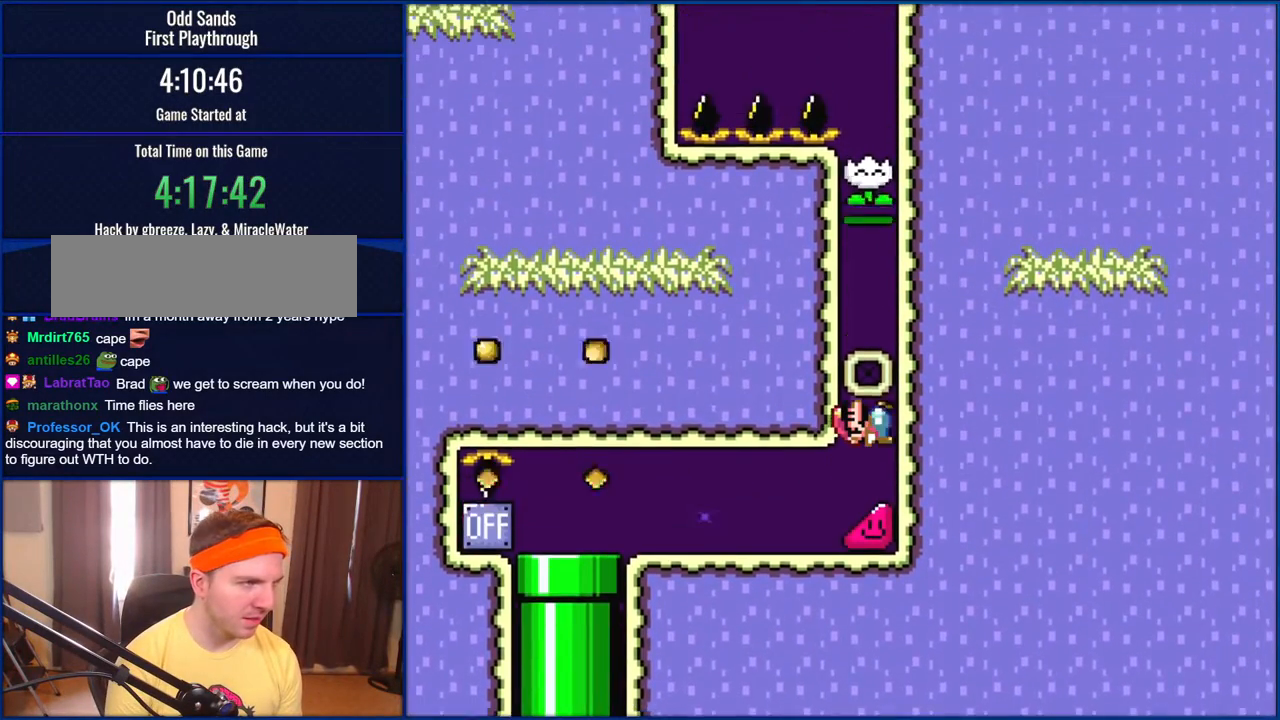
{"buttons": ["Y", "DPAD_RIGHT"], "events": []}
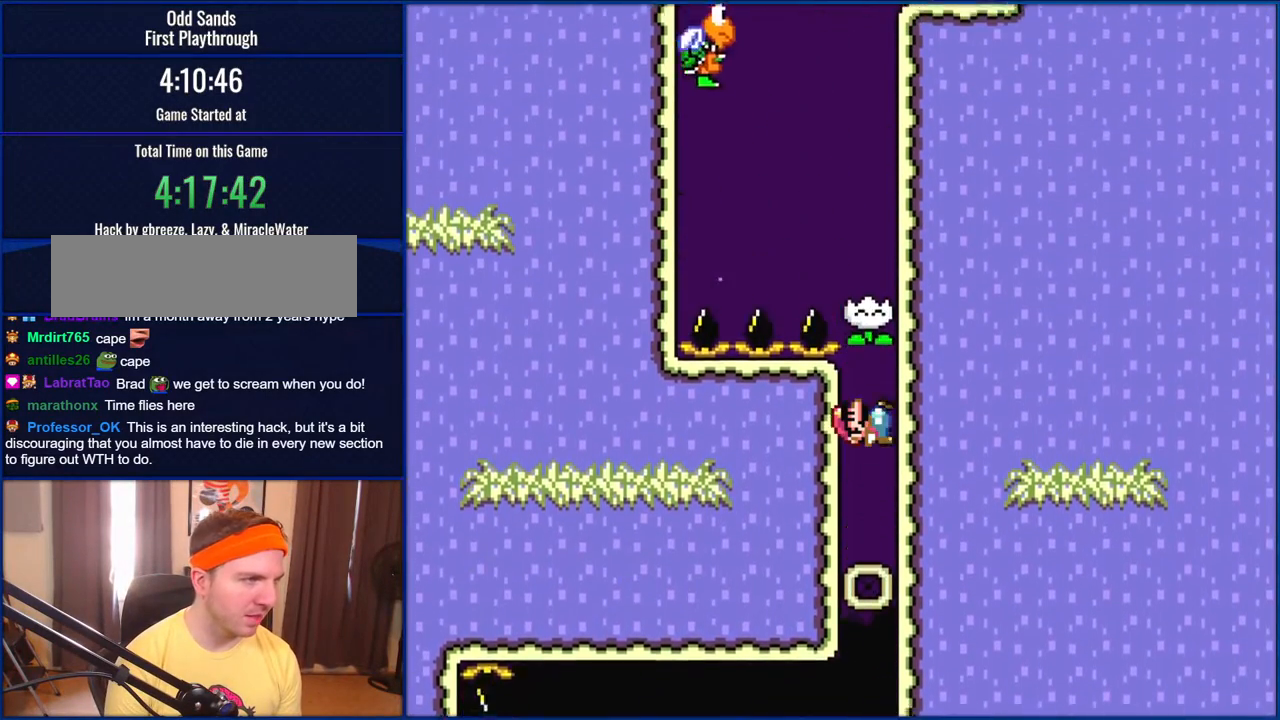
{"buttons": ["Y", "DPAD_RIGHT"], "events": []}
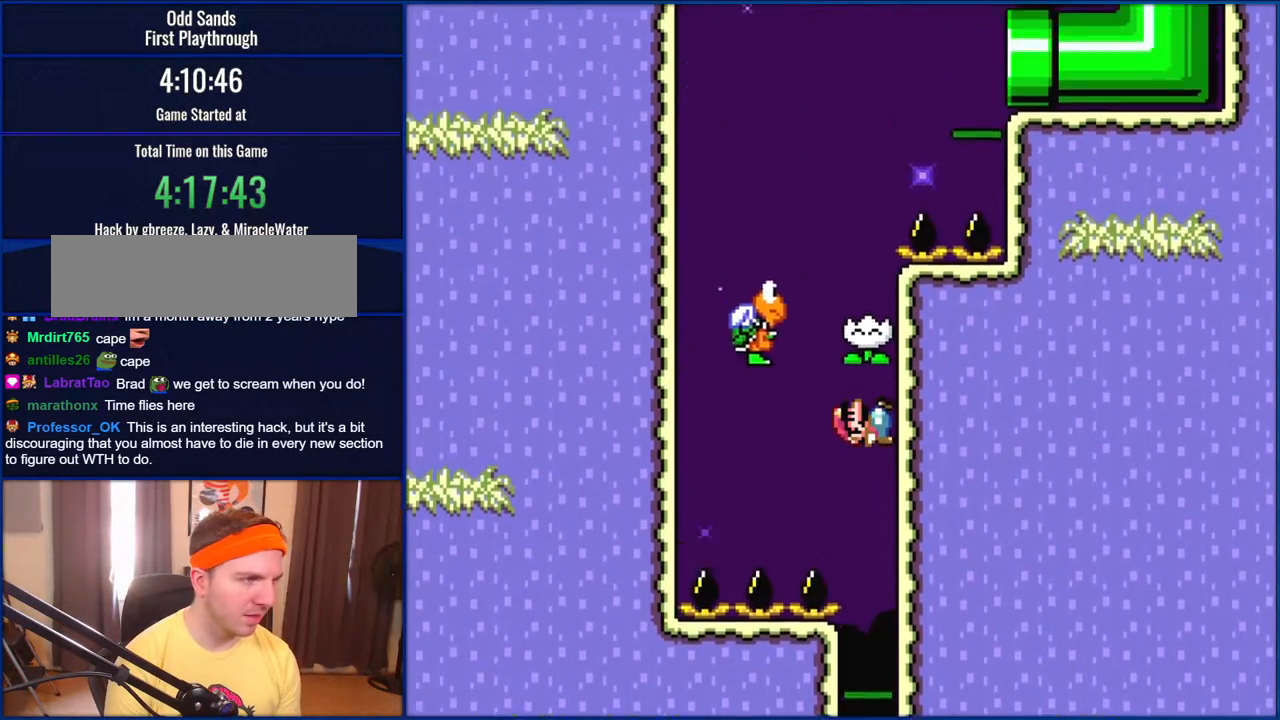
{"buttons": ["B", "Y", "DPAD_LEFT"], "events": [[367, "DPAD_UP", "down"], [400, "DPAD_LEFT", "down"], [400, "DPAD_RIGHT", "up"], [400, "DPAD_UP", "up"], [500, "B", "down"]]}
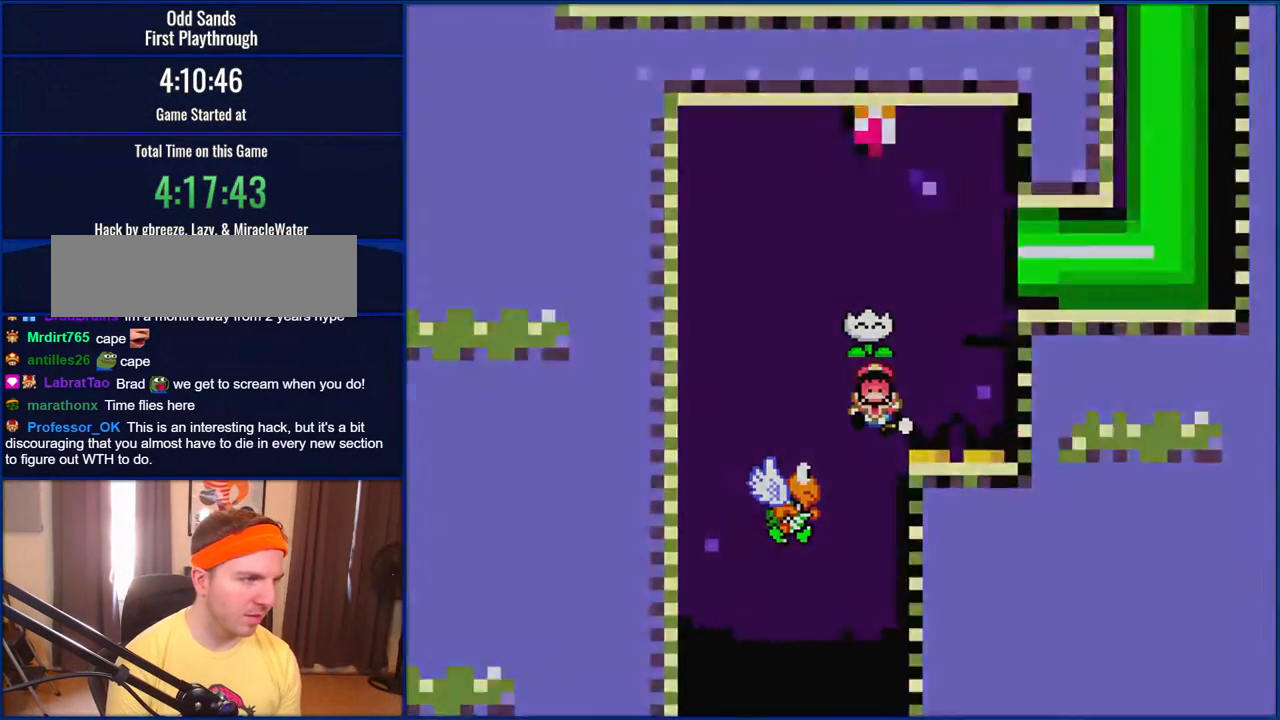
{"buttons": ["Y"], "events": [[33, "DPAD_UP", "down"], [67, "DPAD_LEFT", "up"], [67, "DPAD_RIGHT", "down"], [67, "DPAD_UP", "up"], [233, "DPAD_RIGHT", "up"], [333, "B", "up"]]}
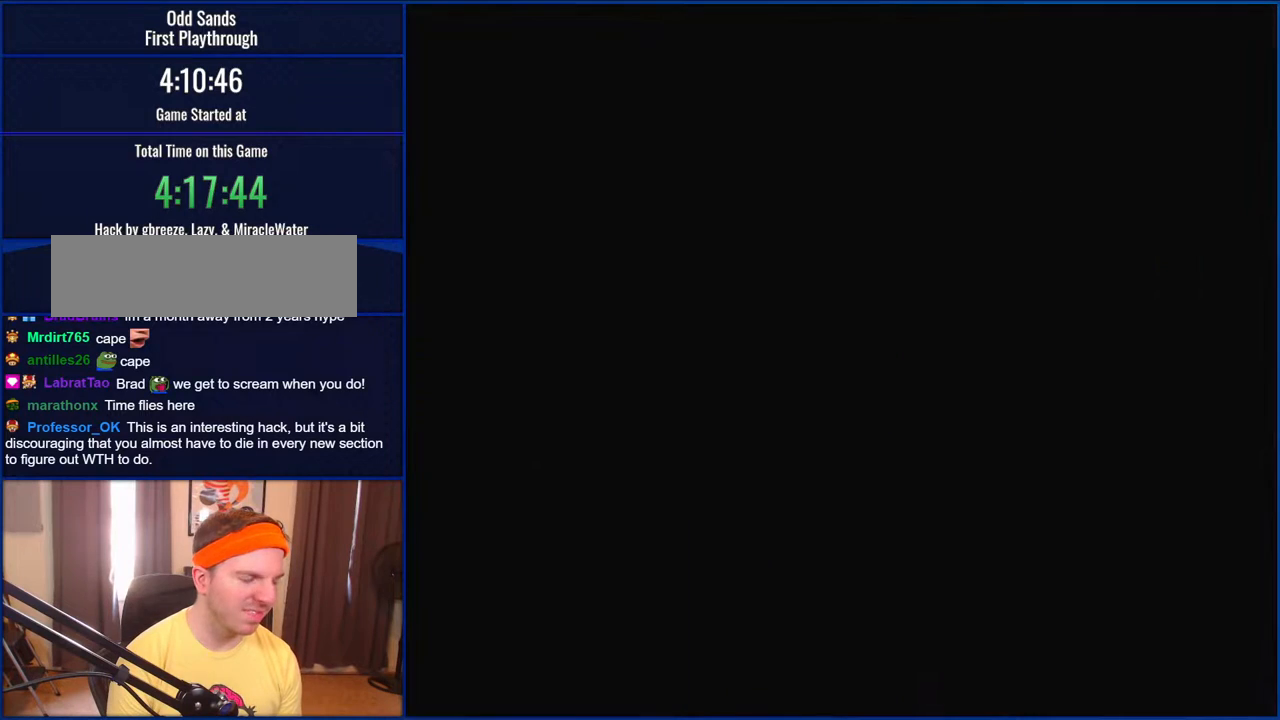
{"buttons": ["Y"], "events": []}
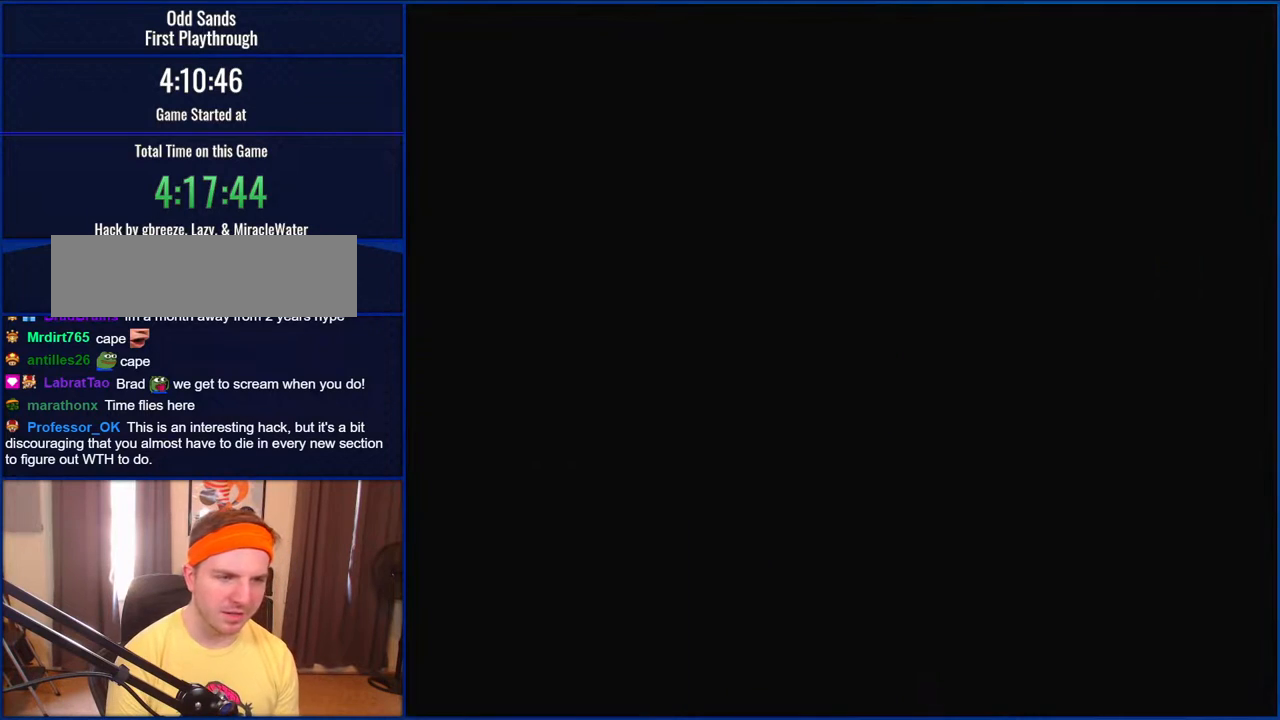
{"buttons": ["Y"], "events": []}
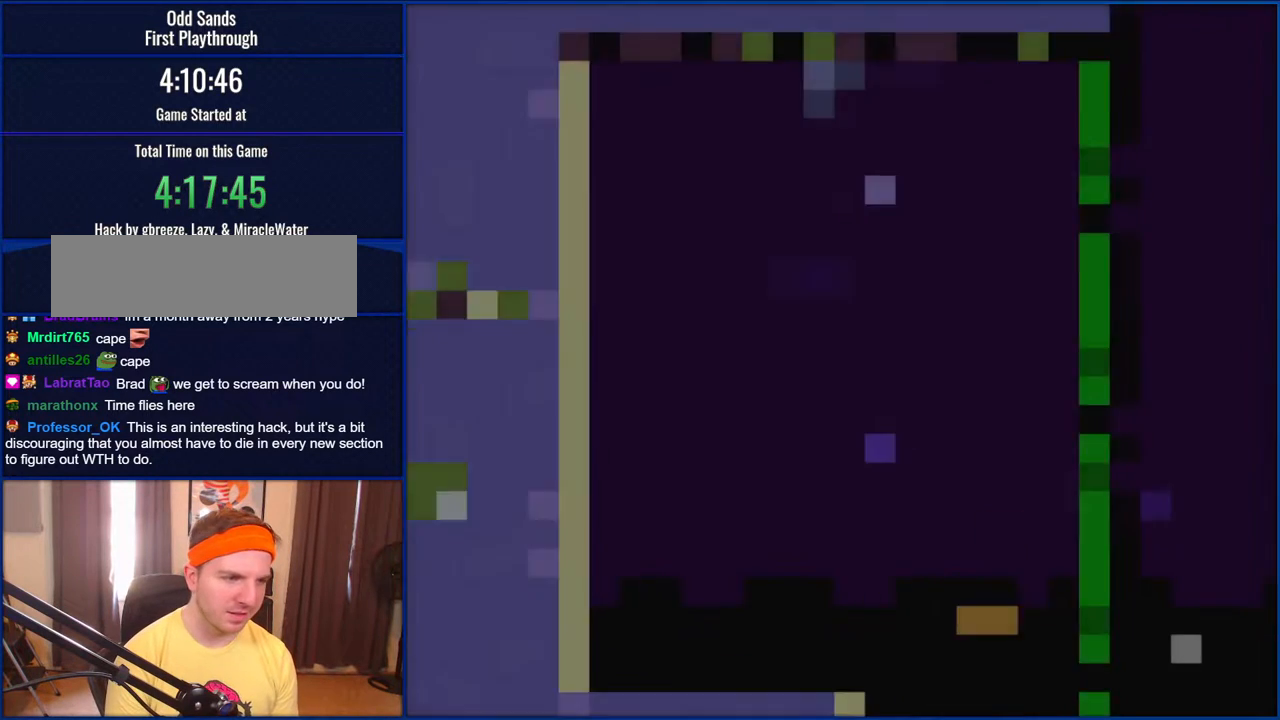
{"buttons": ["Y"], "events": []}